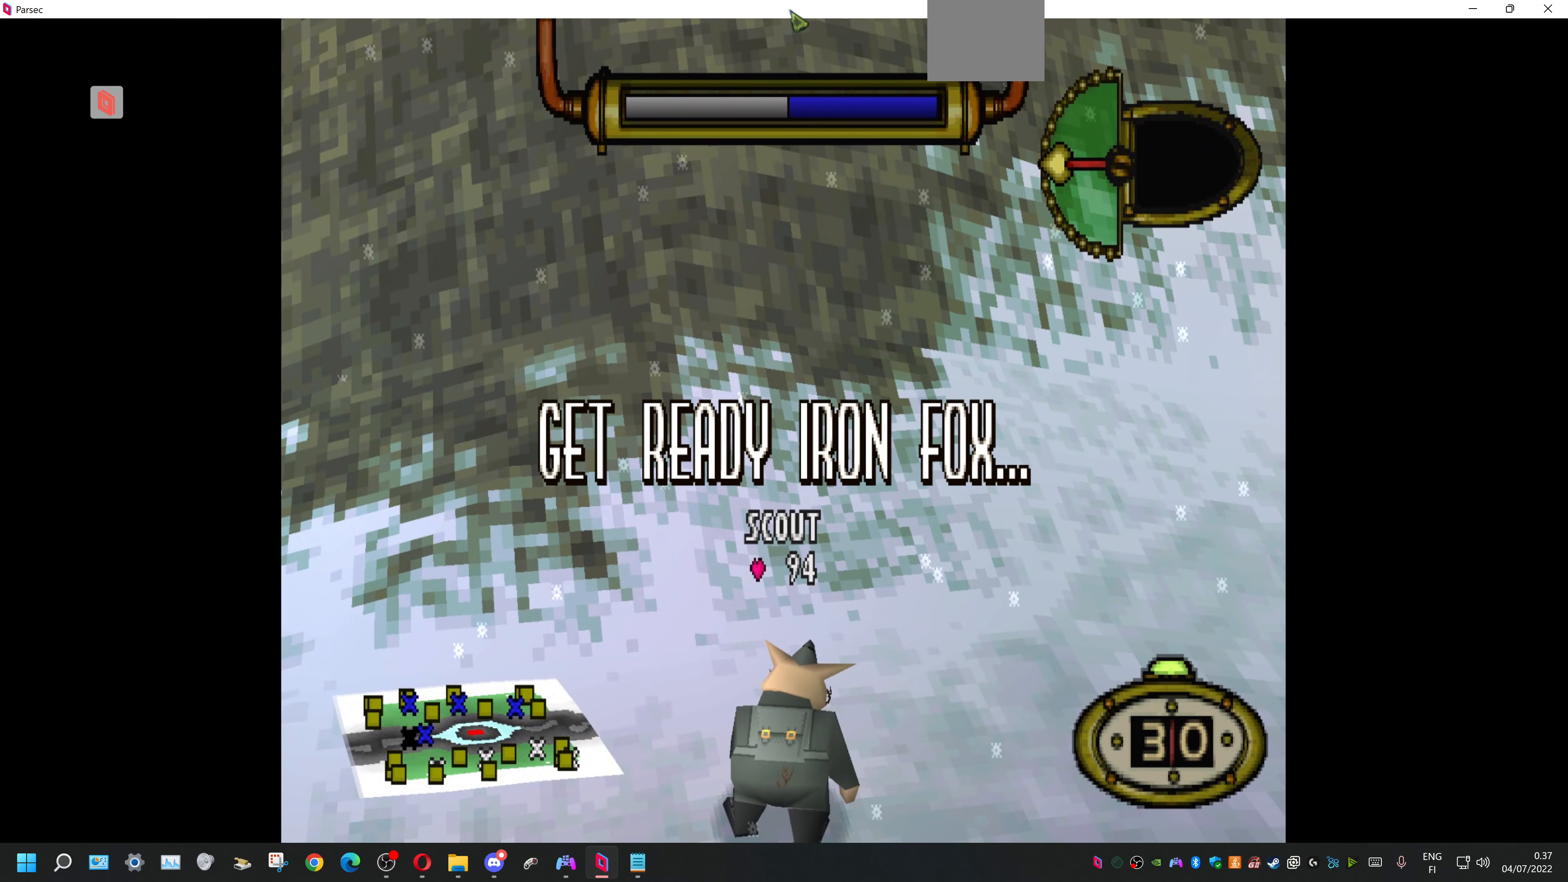
Gameplay with a controller (PlayStation layout); each line is a JSON object with the inputs held at the frame after it. "events" lists button and stick changes between this image and that frame as [ms after this image, input, new state], when the widget could be followed in between. Not read: left_stick right_stick.
{"buttons": ["DPAD_DOWN", "DPAD_RIGHT"], "events": [[434, "DPAD_DOWN", "down"], [434, "DPAD_RIGHT", "down"]]}
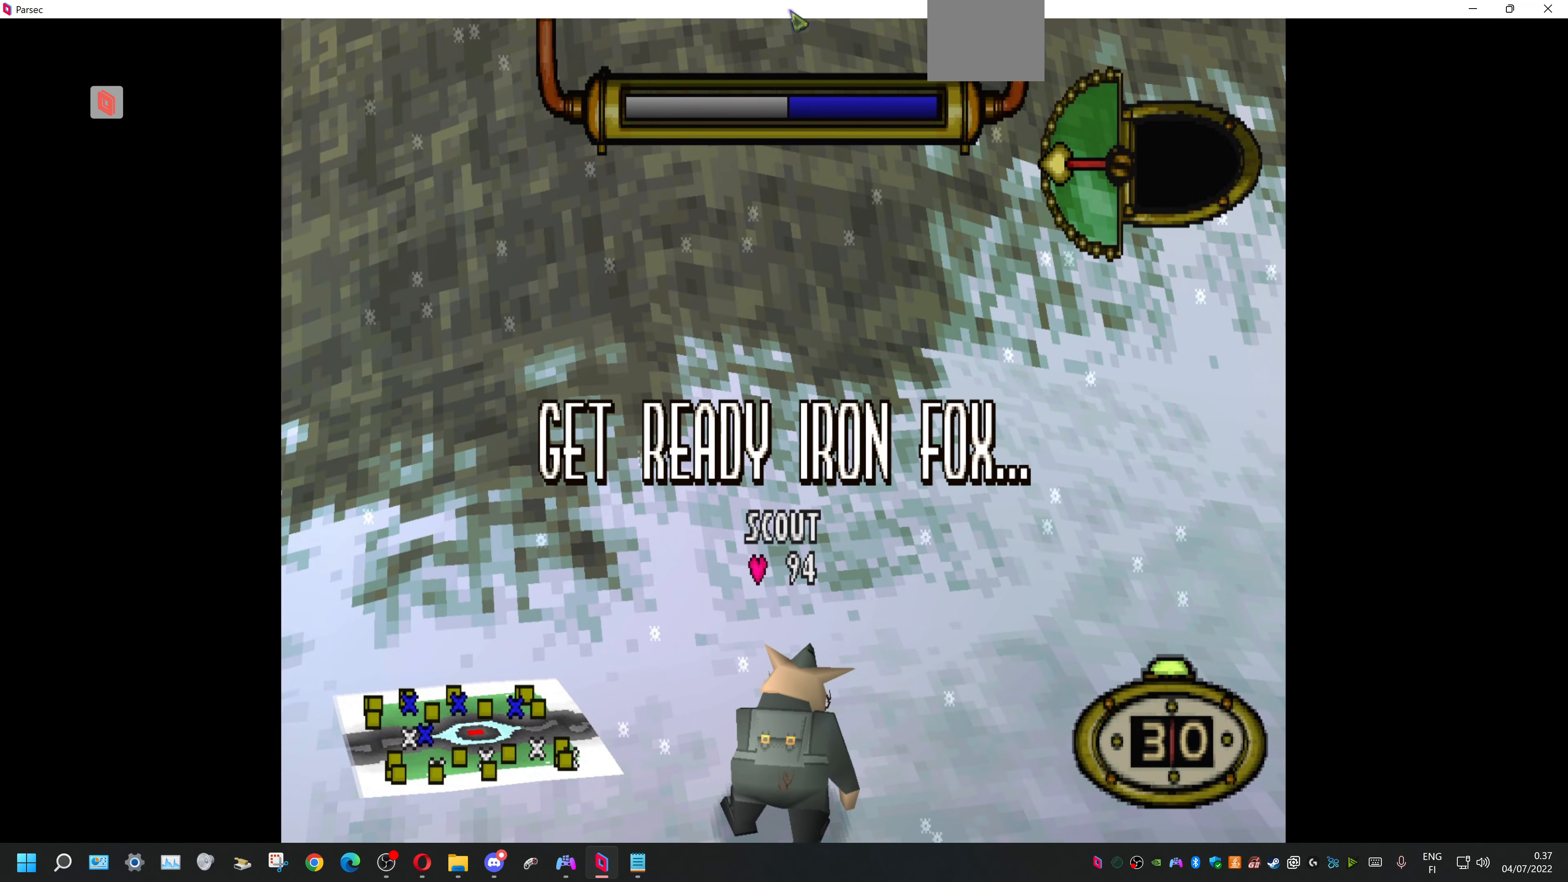
{"buttons": ["DPAD_DOWN", "DPAD_RIGHT"], "events": []}
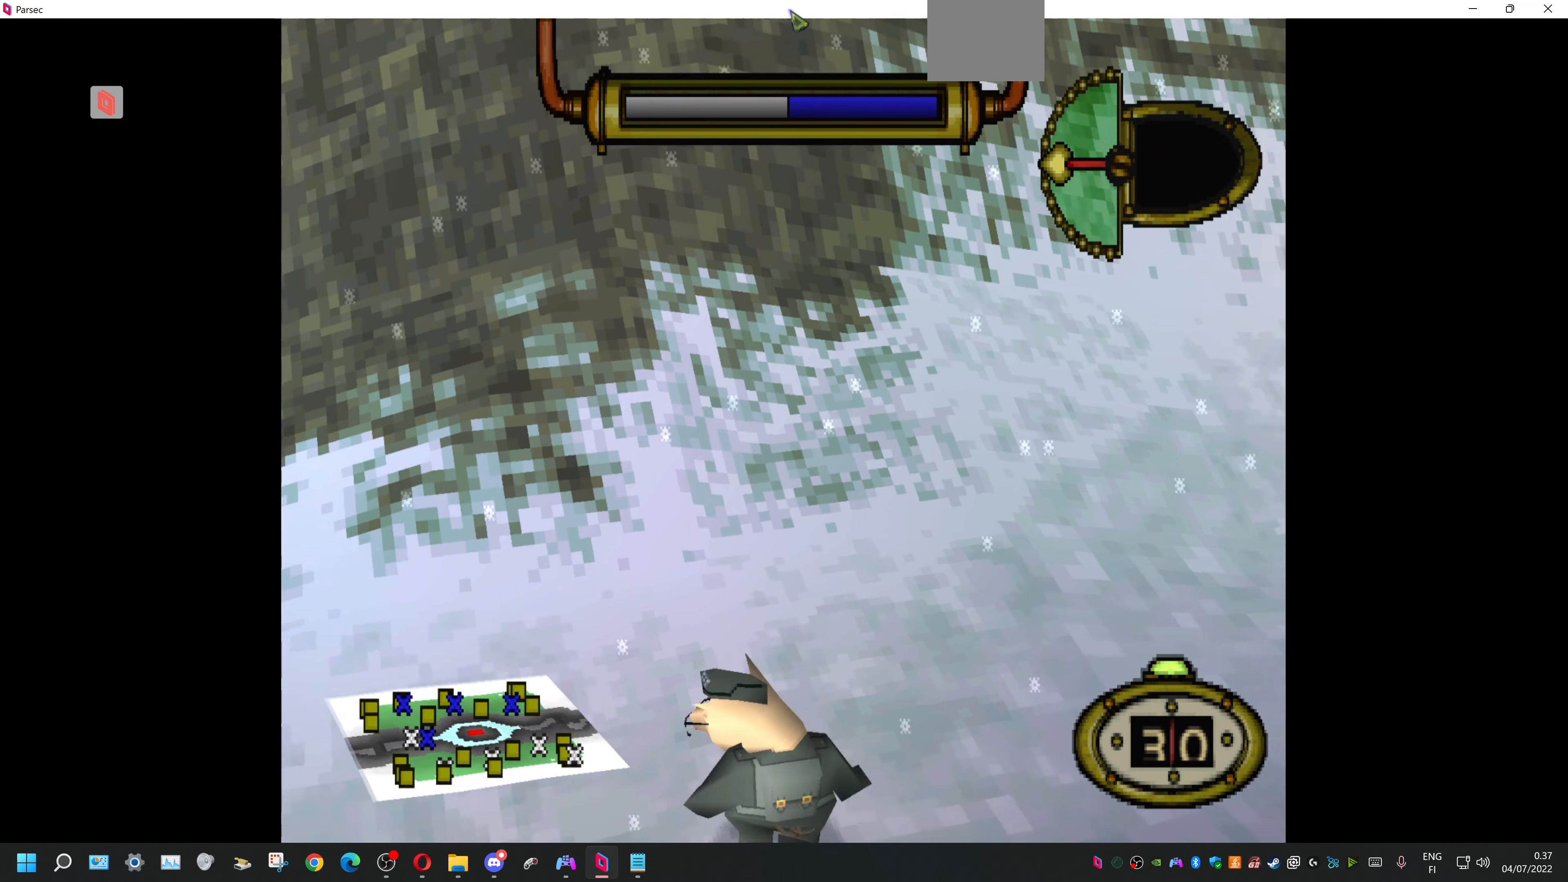
{"buttons": ["DPAD_UP", "DPAD_RIGHT"], "events": [[200, "DPAD_DOWN", "up"], [334, "DPAD_UP", "down"]]}
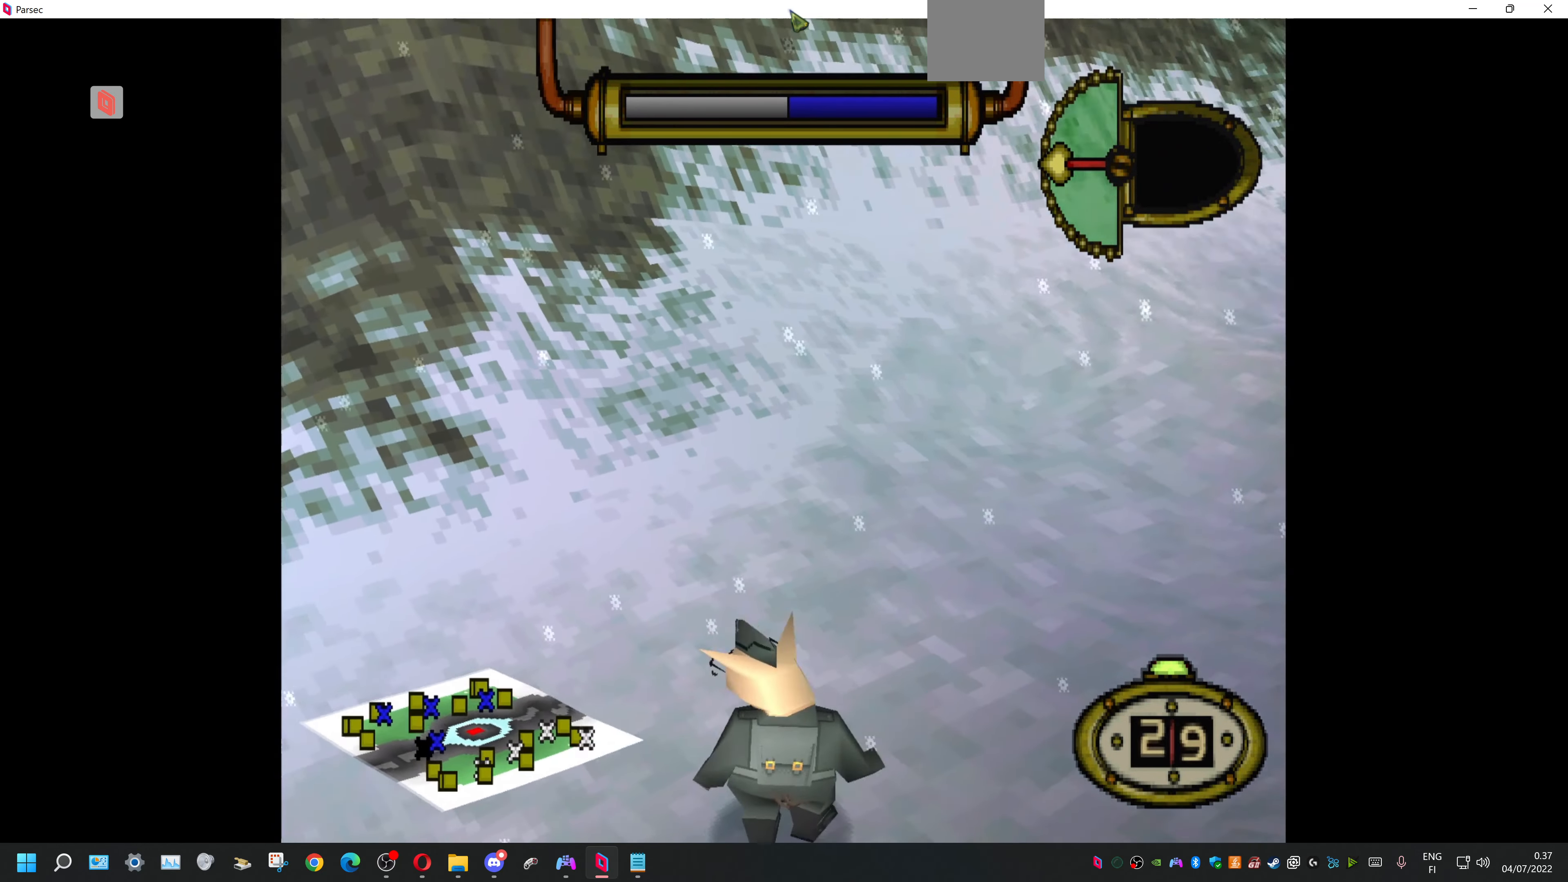
{"buttons": ["CIRCLE"], "events": [[234, "DPAD_UP", "up"], [367, "CIRCLE", "down"], [467, "DPAD_RIGHT", "up"]]}
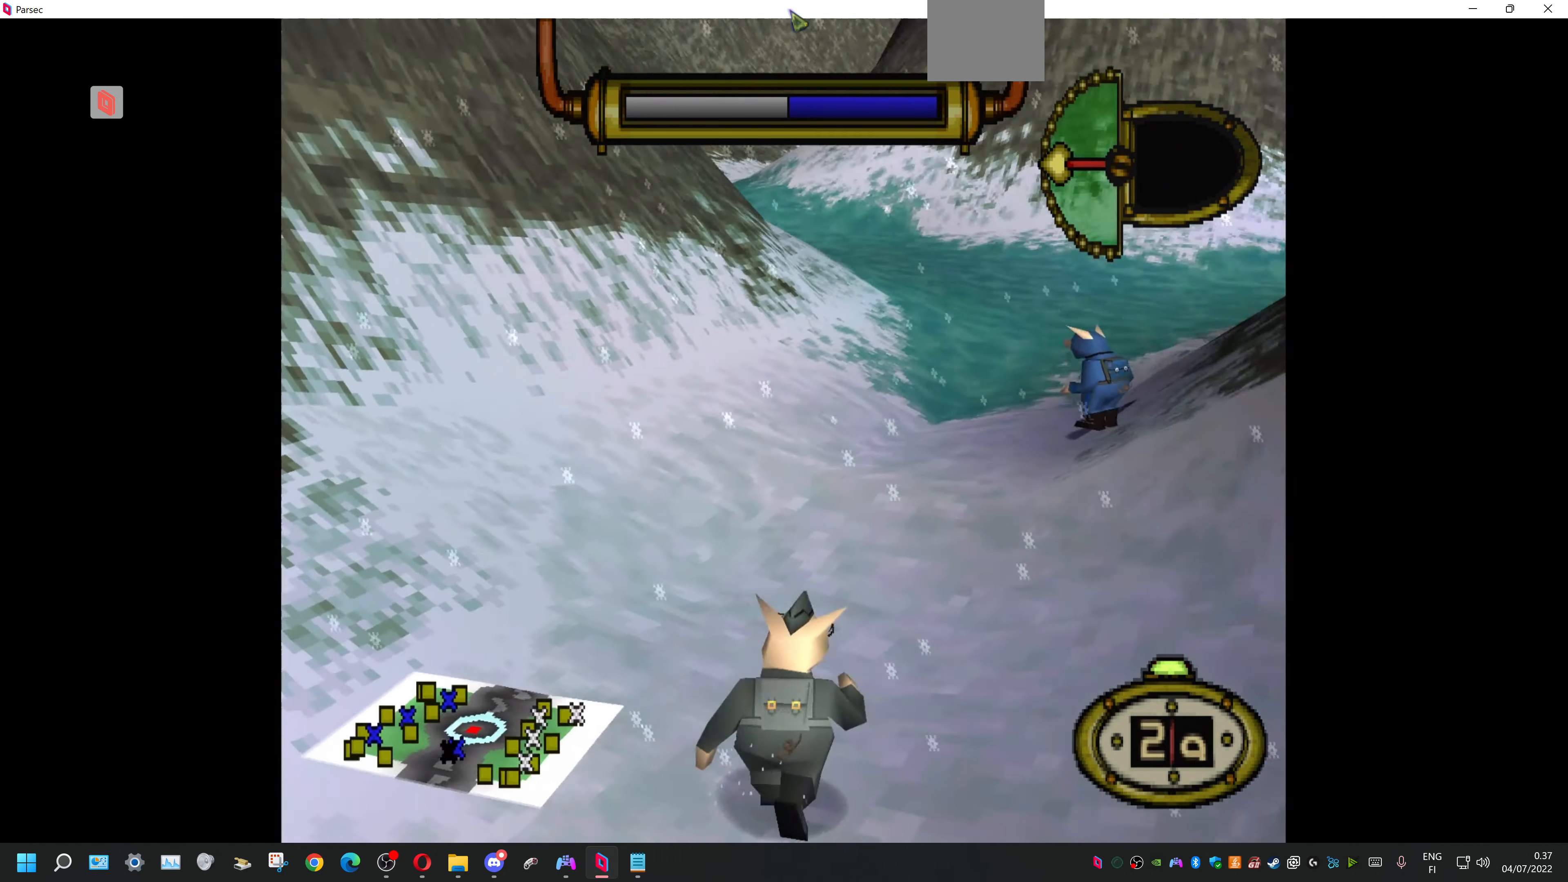
{"buttons": [], "events": [[67, "CIRCLE", "up"]]}
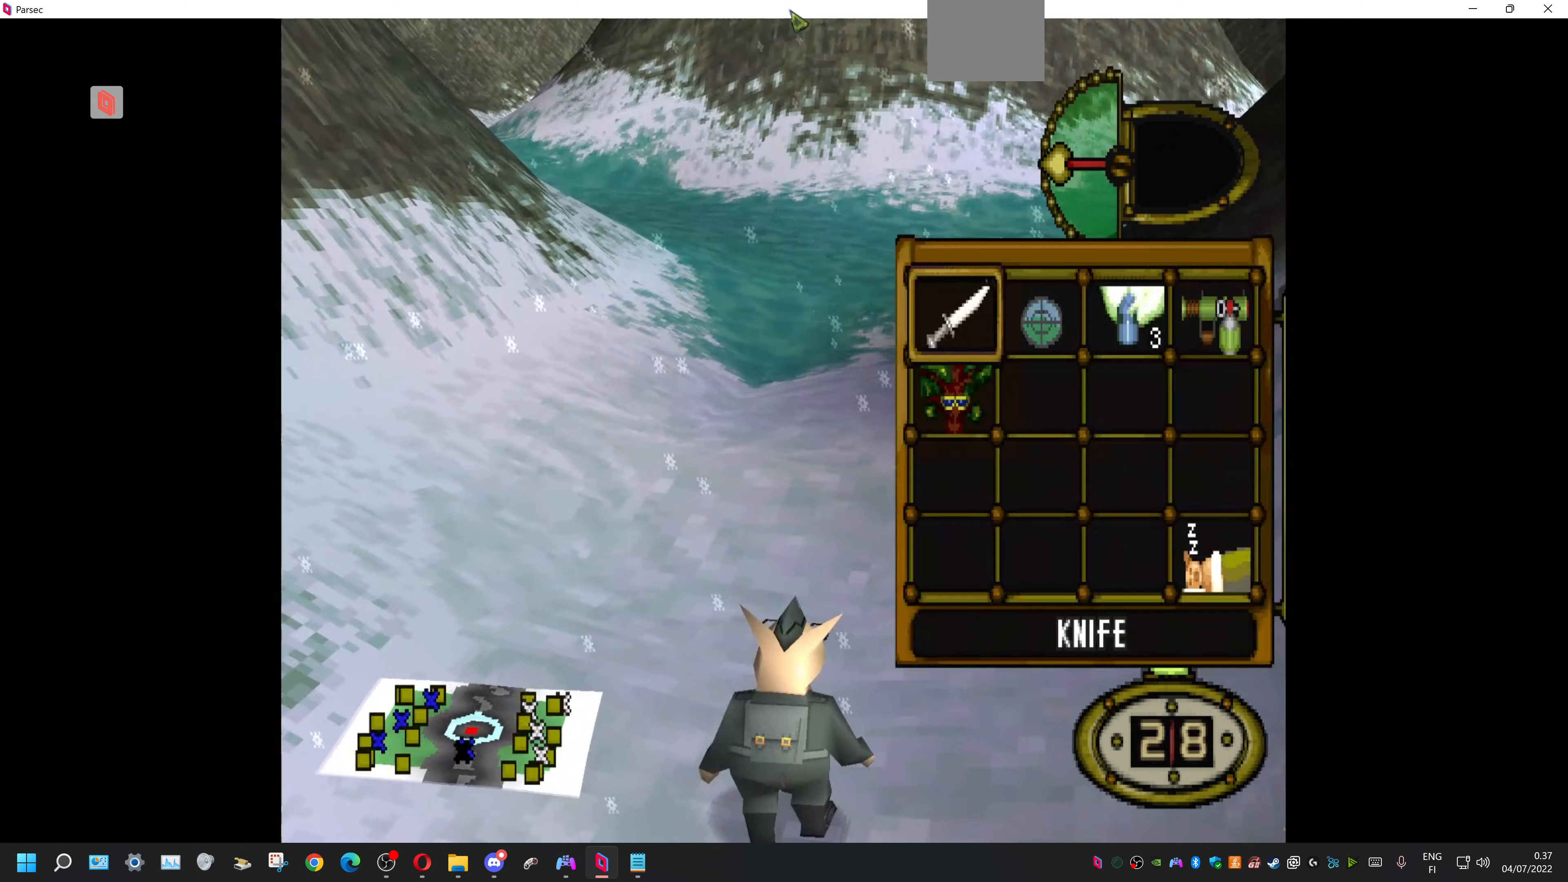
{"buttons": [], "events": [[300, "DPAD_RIGHT", "down"], [433, "DPAD_RIGHT", "up"]]}
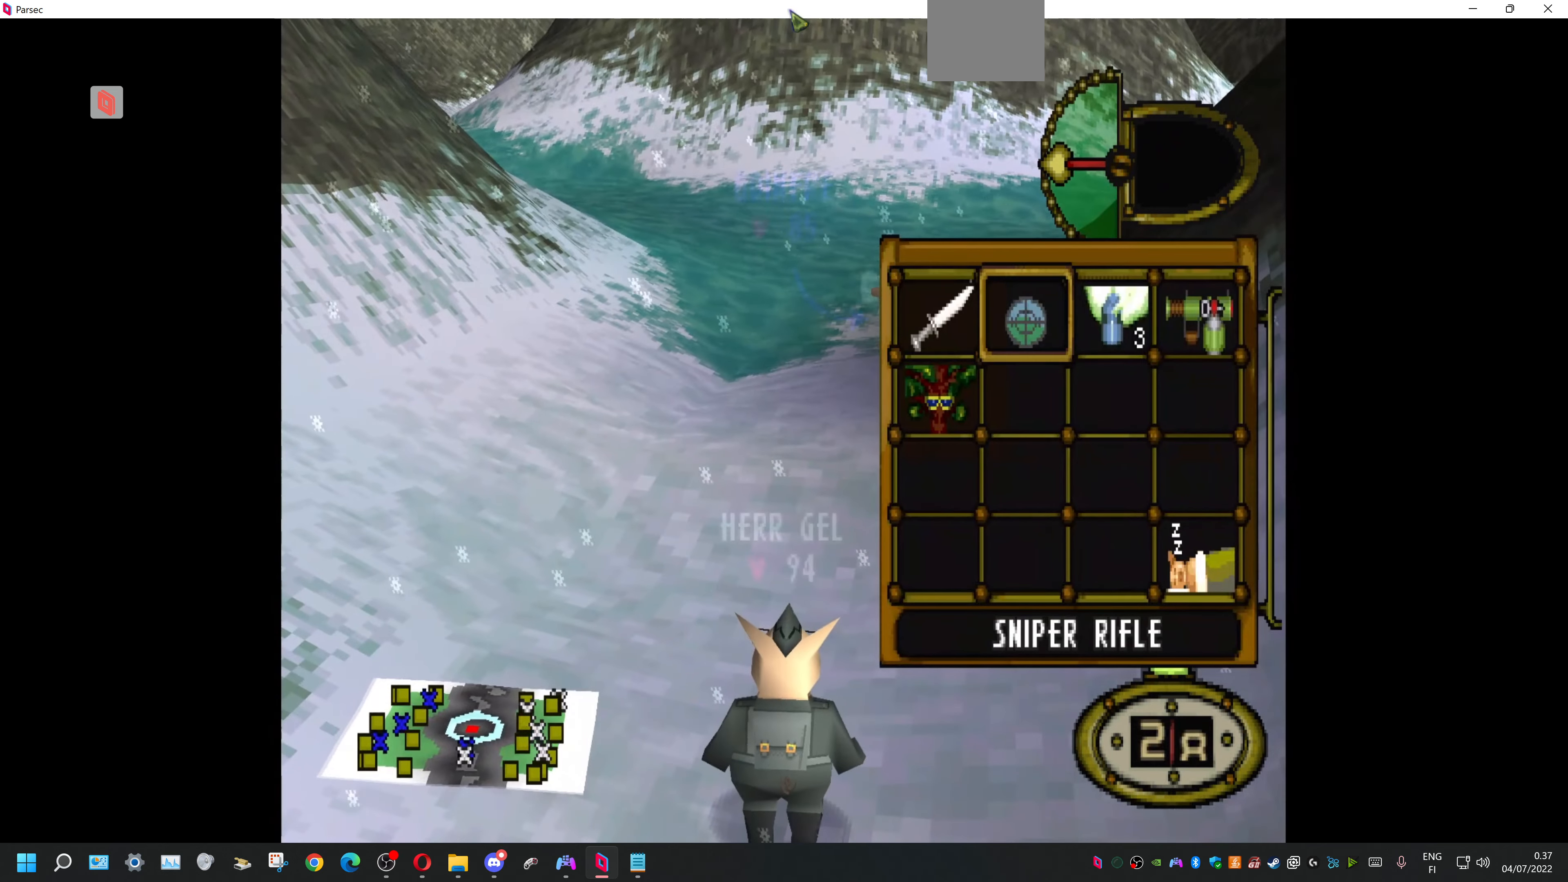
{"buttons": ["DPAD_UP", "DPAD_RIGHT"], "events": [[67, "DPAD_RIGHT", "down"], [233, "CROSS", "down"], [233, "DPAD_RIGHT", "up"], [367, "CROSS", "up"], [467, "DPAD_RIGHT", "down"], [467, "DPAD_UP", "down"]]}
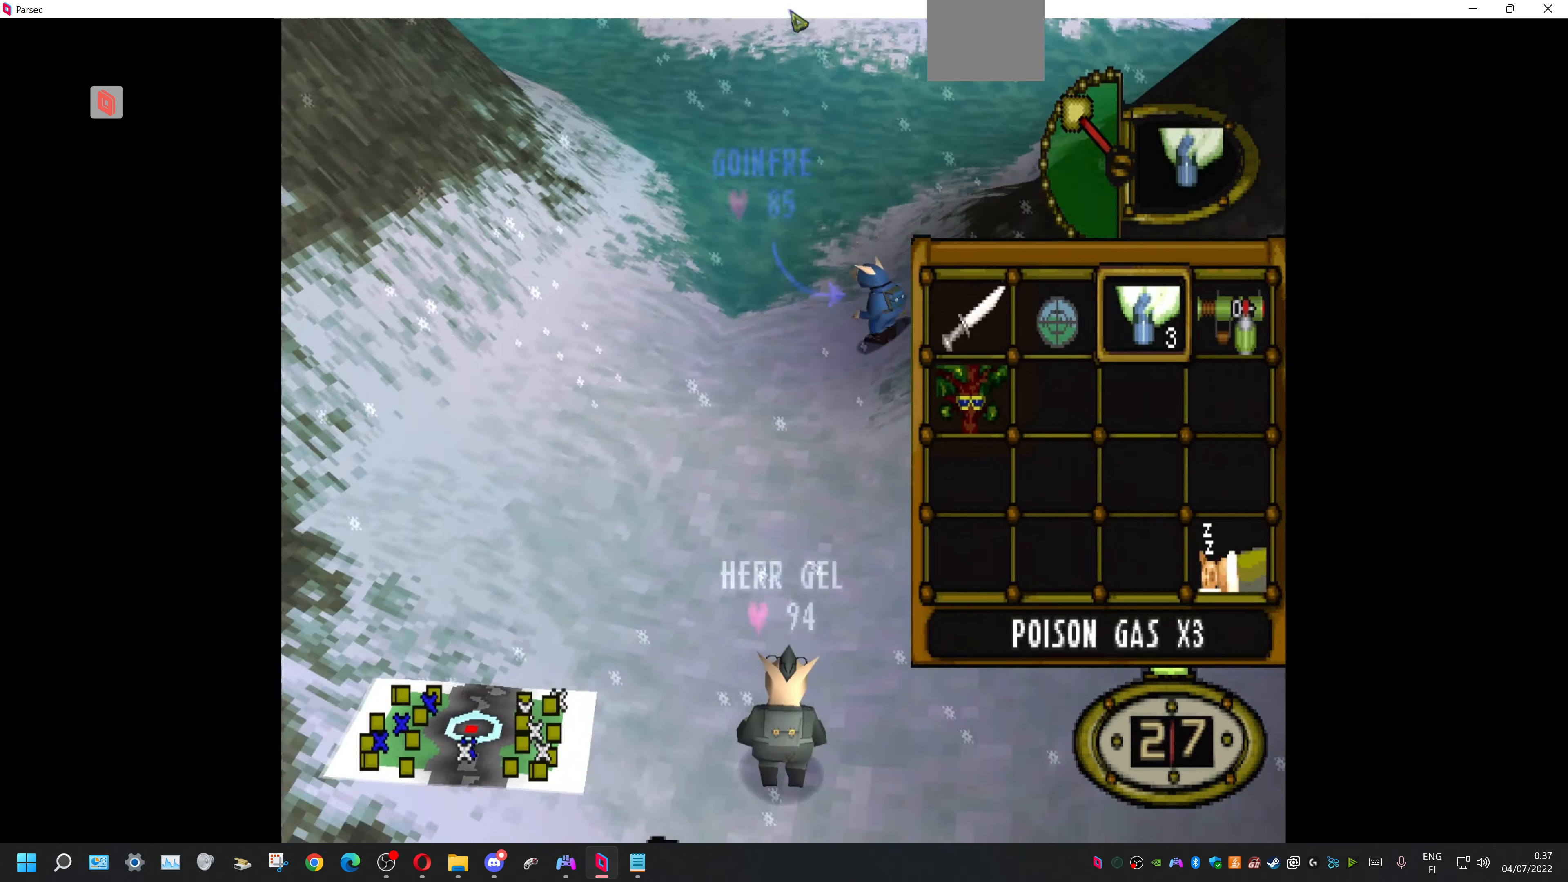
{"buttons": ["DPAD_UP"], "events": [[333, "DPAD_RIGHT", "up"]]}
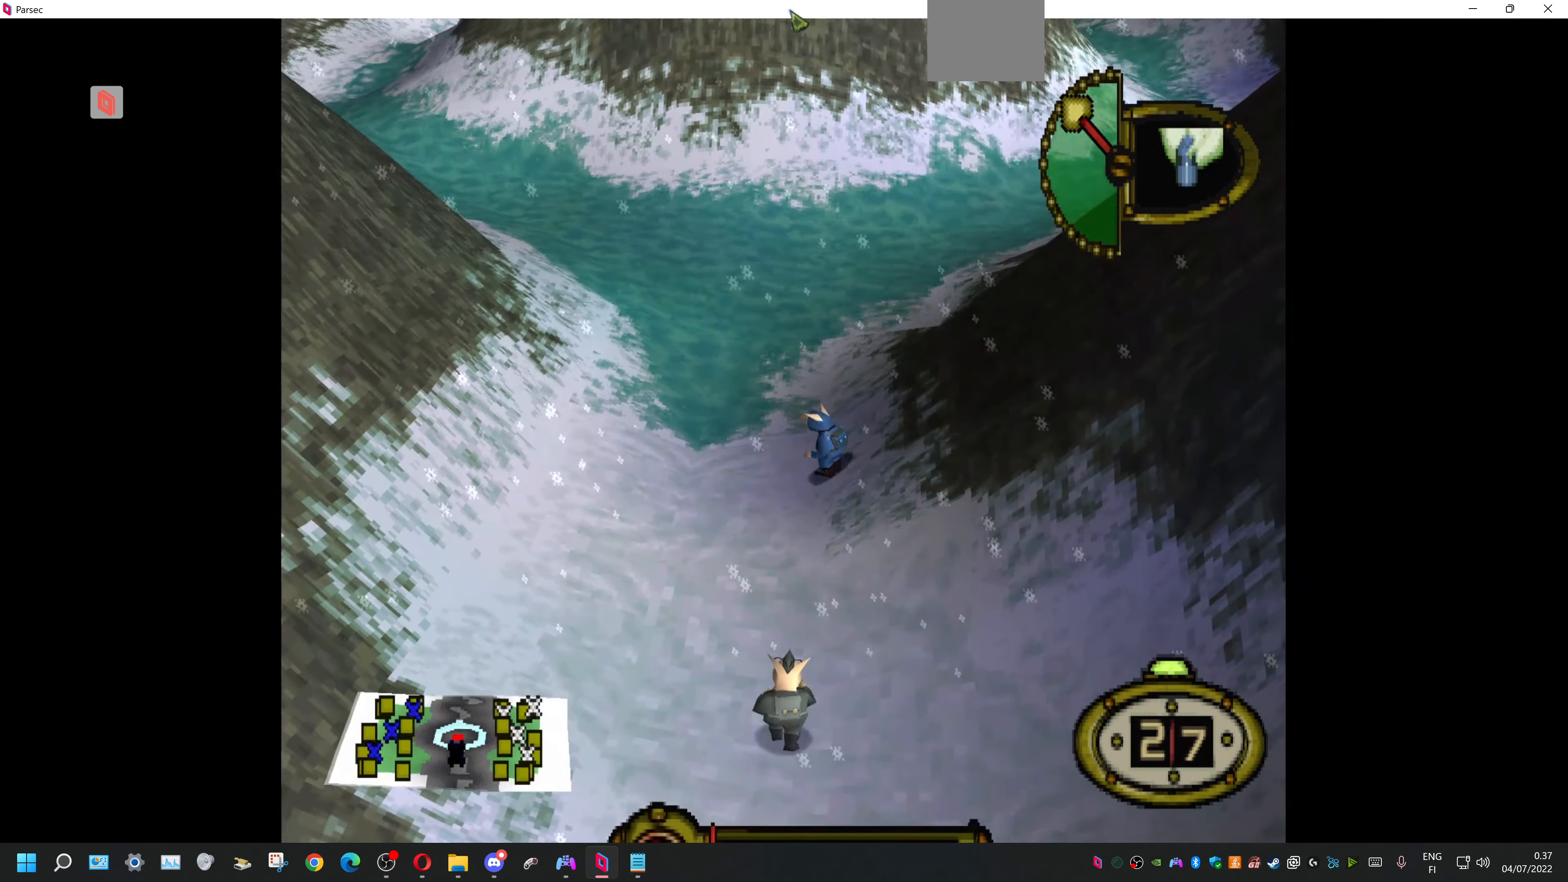
{"buttons": ["DPAD_UP", "DPAD_LEFT"], "events": [[100, "DPAD_UP", "up"], [400, "DPAD_UP", "down"], [467, "DPAD_LEFT", "down"]]}
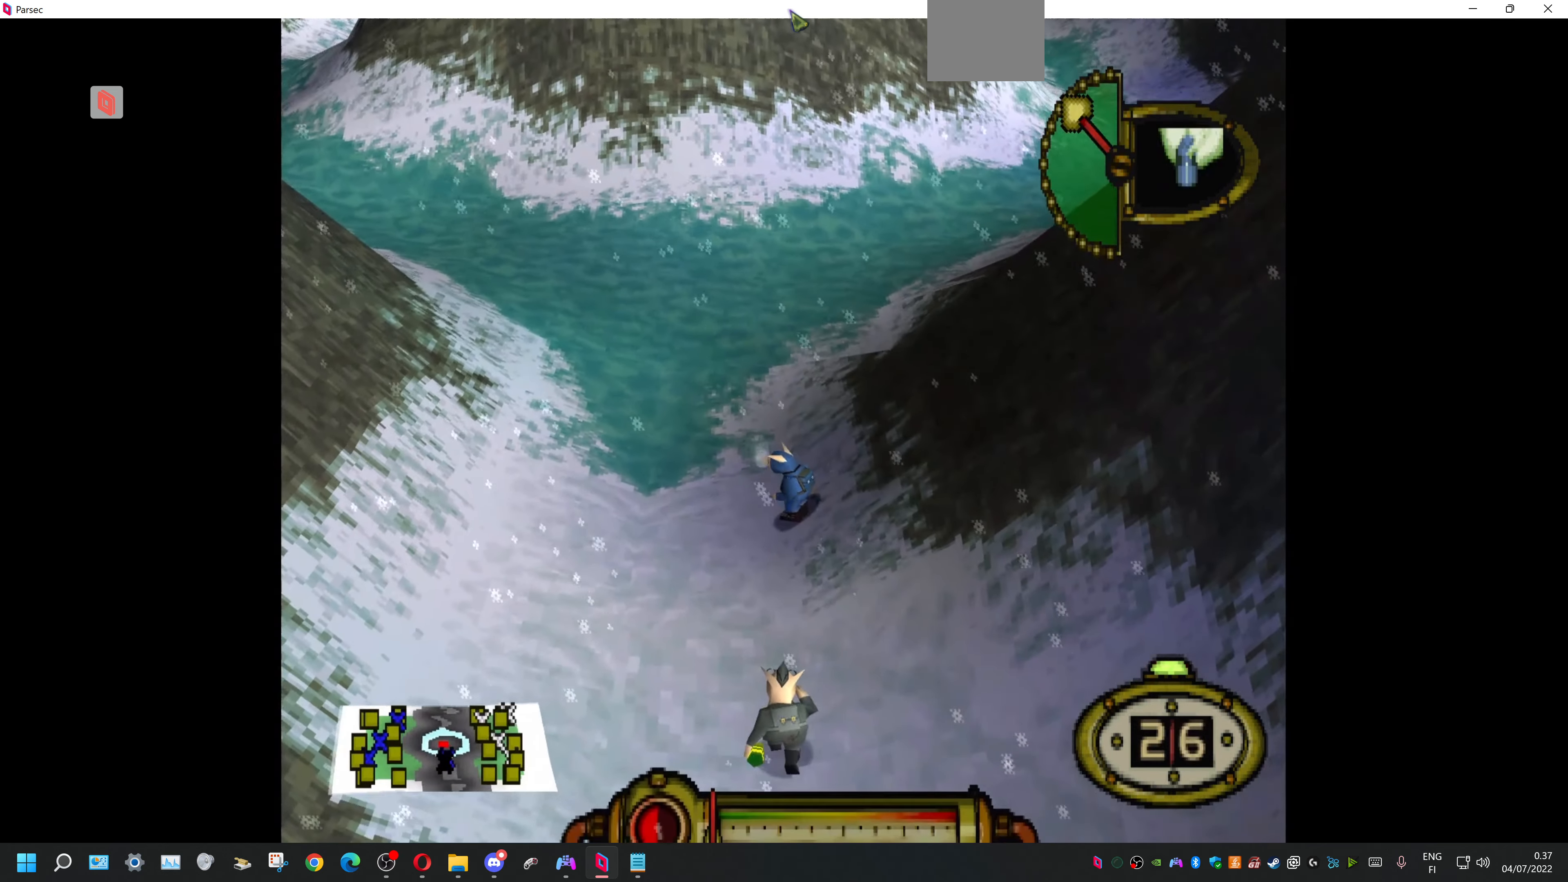
{"buttons": [], "events": [[33, "DPAD_LEFT", "up"], [100, "DPAD_UP", "up"], [367, "DPAD_LEFT", "down"], [467, "DPAD_LEFT", "up"]]}
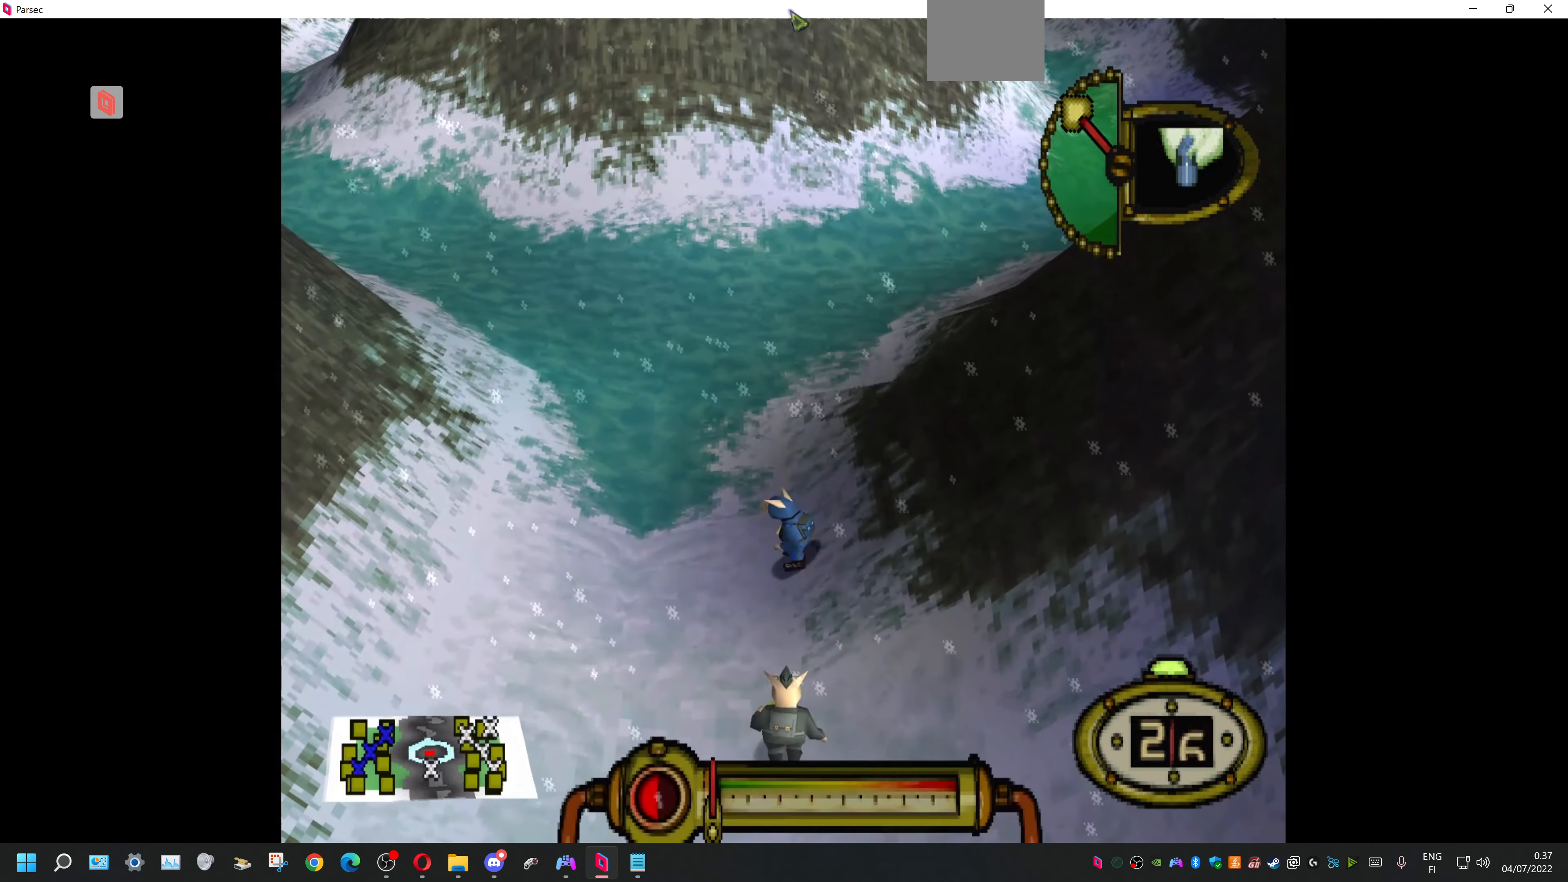
{"buttons": [], "events": [[133, "DPAD_LEFT", "down"], [267, "DPAD_LEFT", "up"]]}
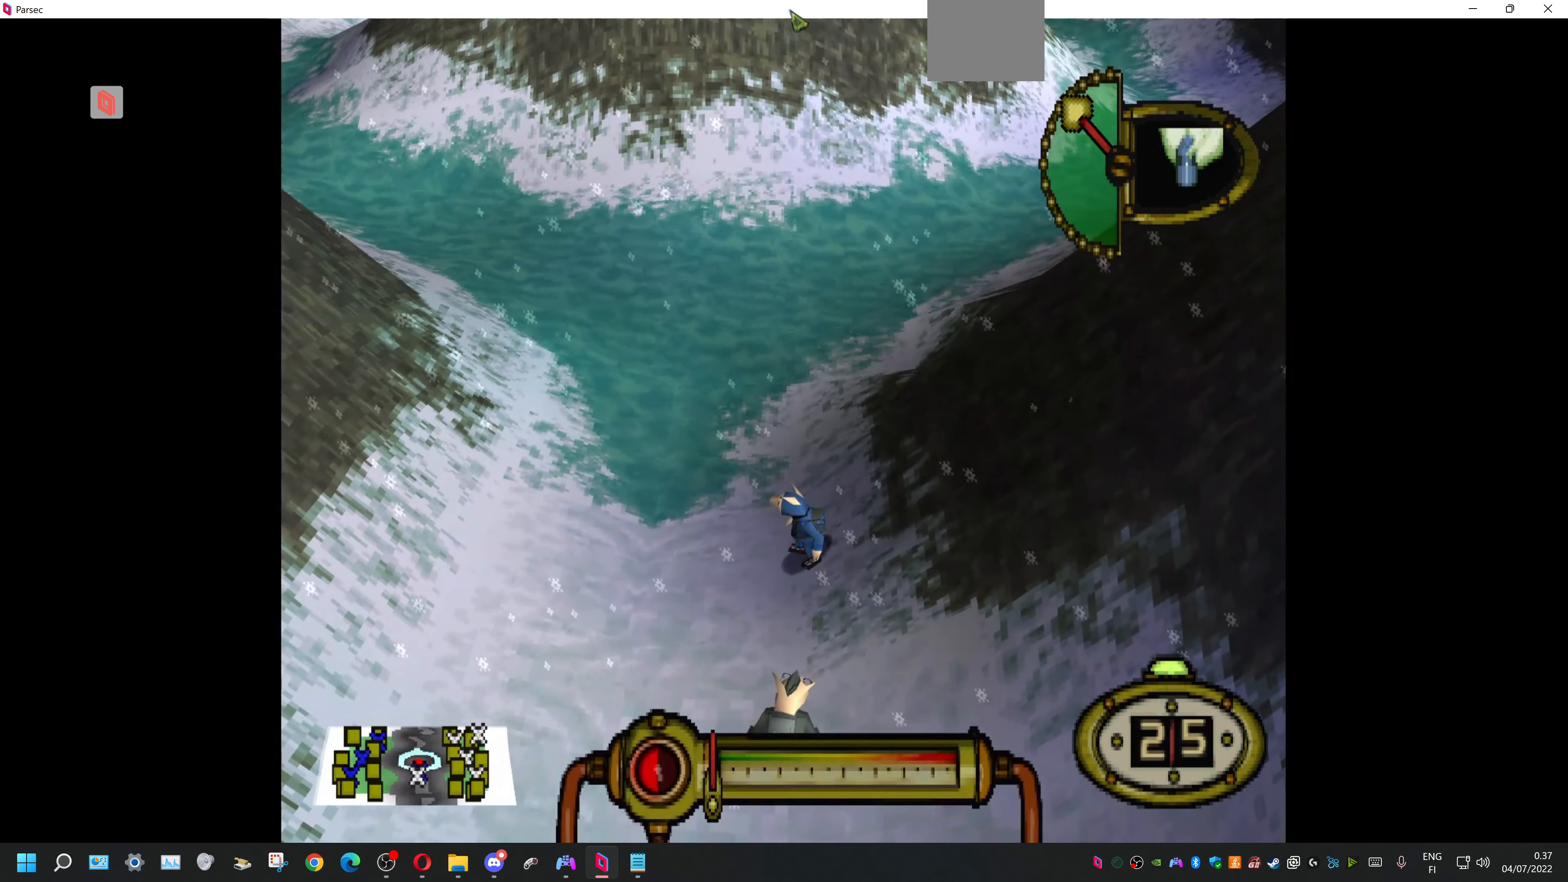
{"buttons": [], "events": []}
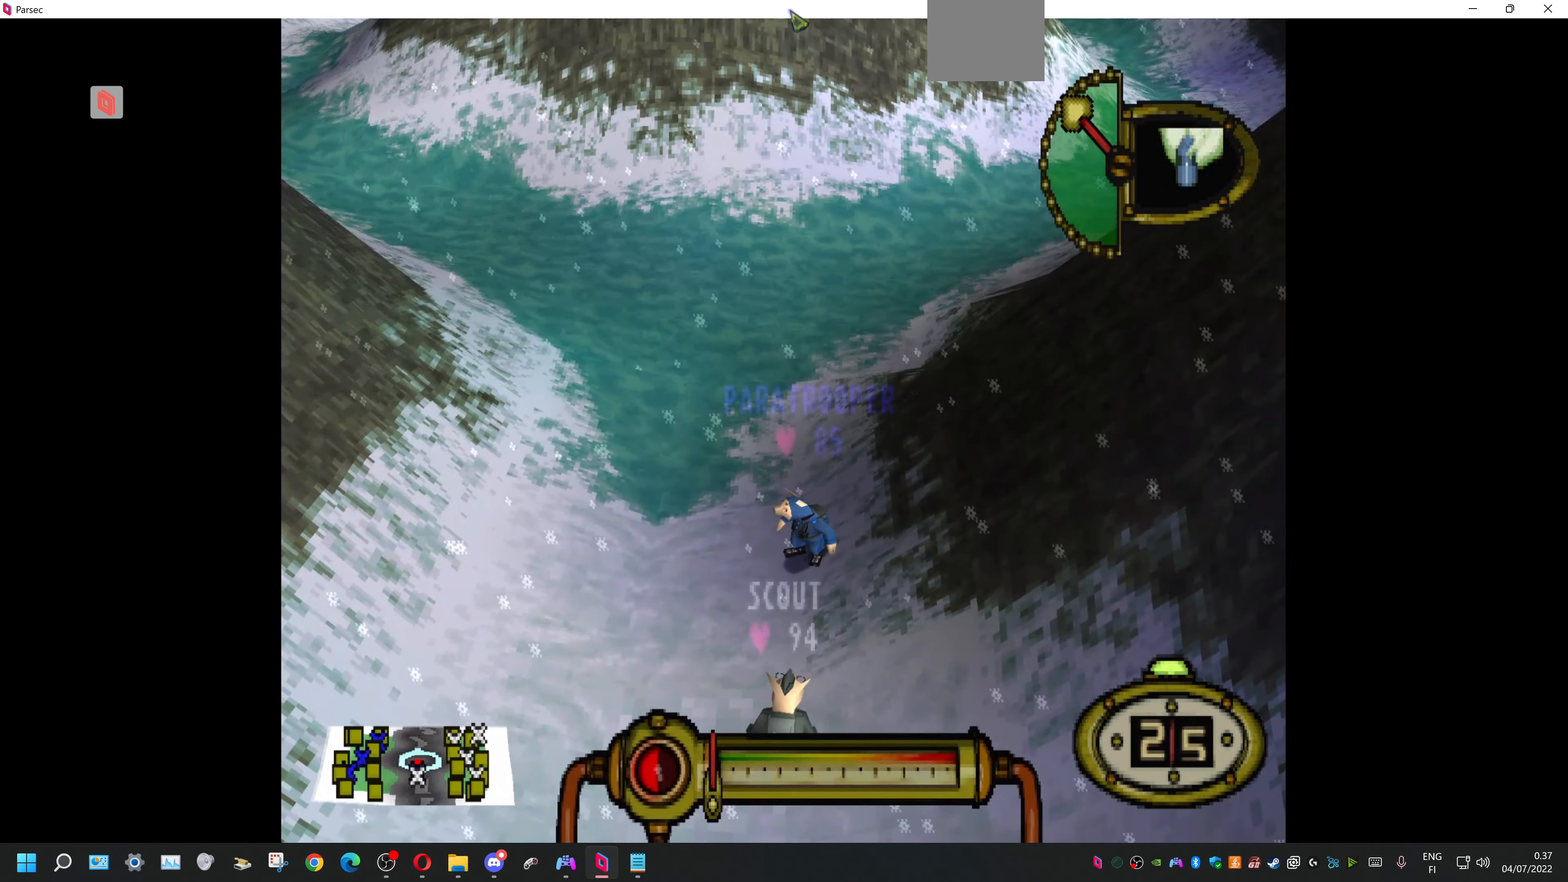
{"buttons": [], "events": [[33, "DPAD_LEFT", "down"], [133, "DPAD_LEFT", "up"]]}
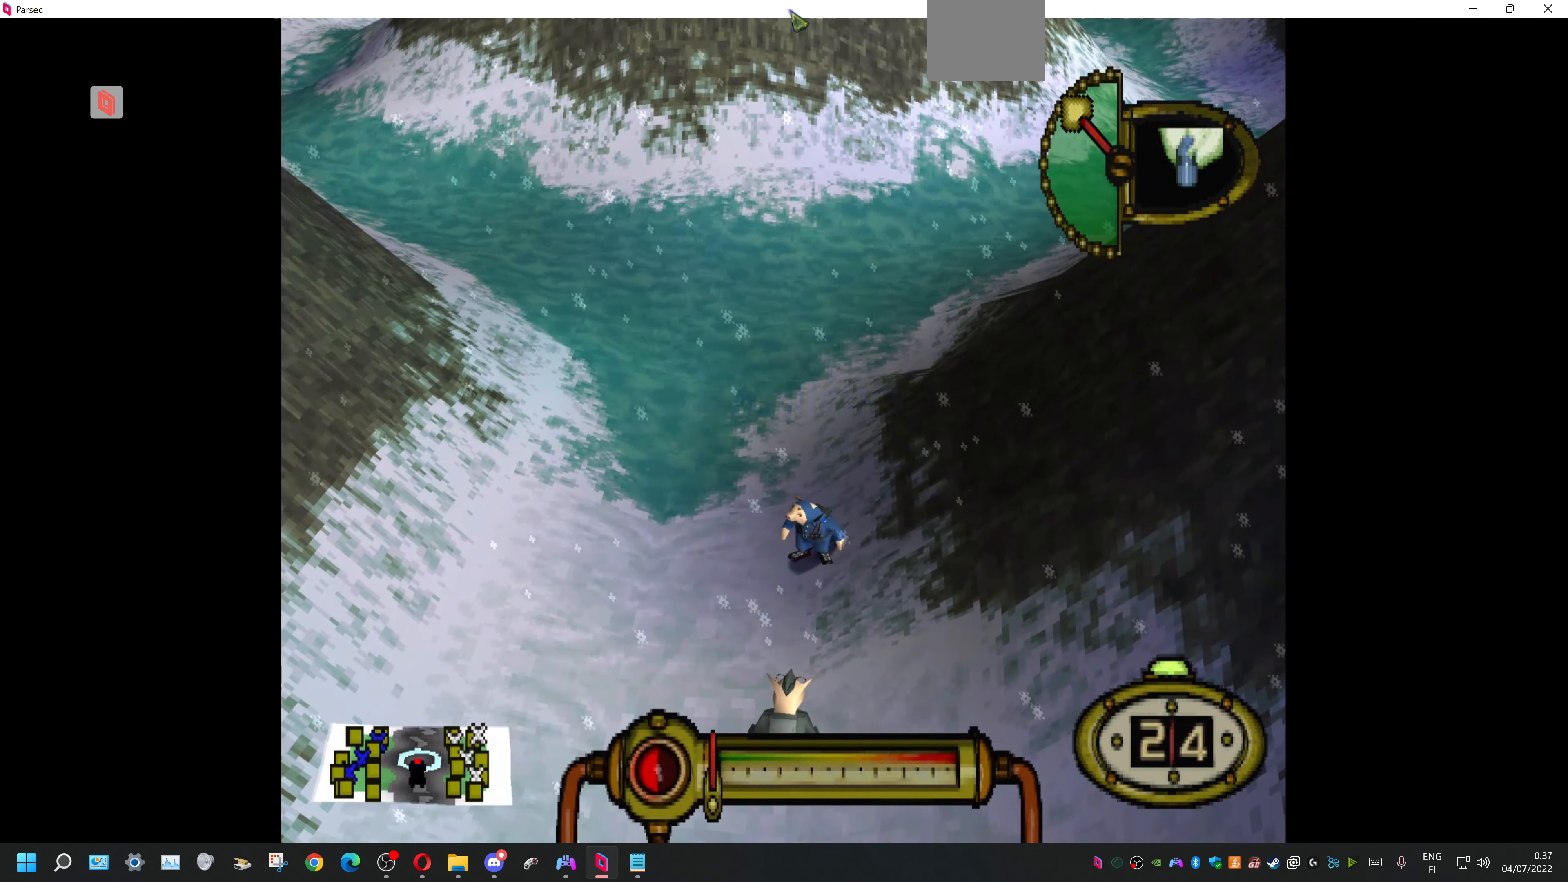
{"buttons": [], "events": []}
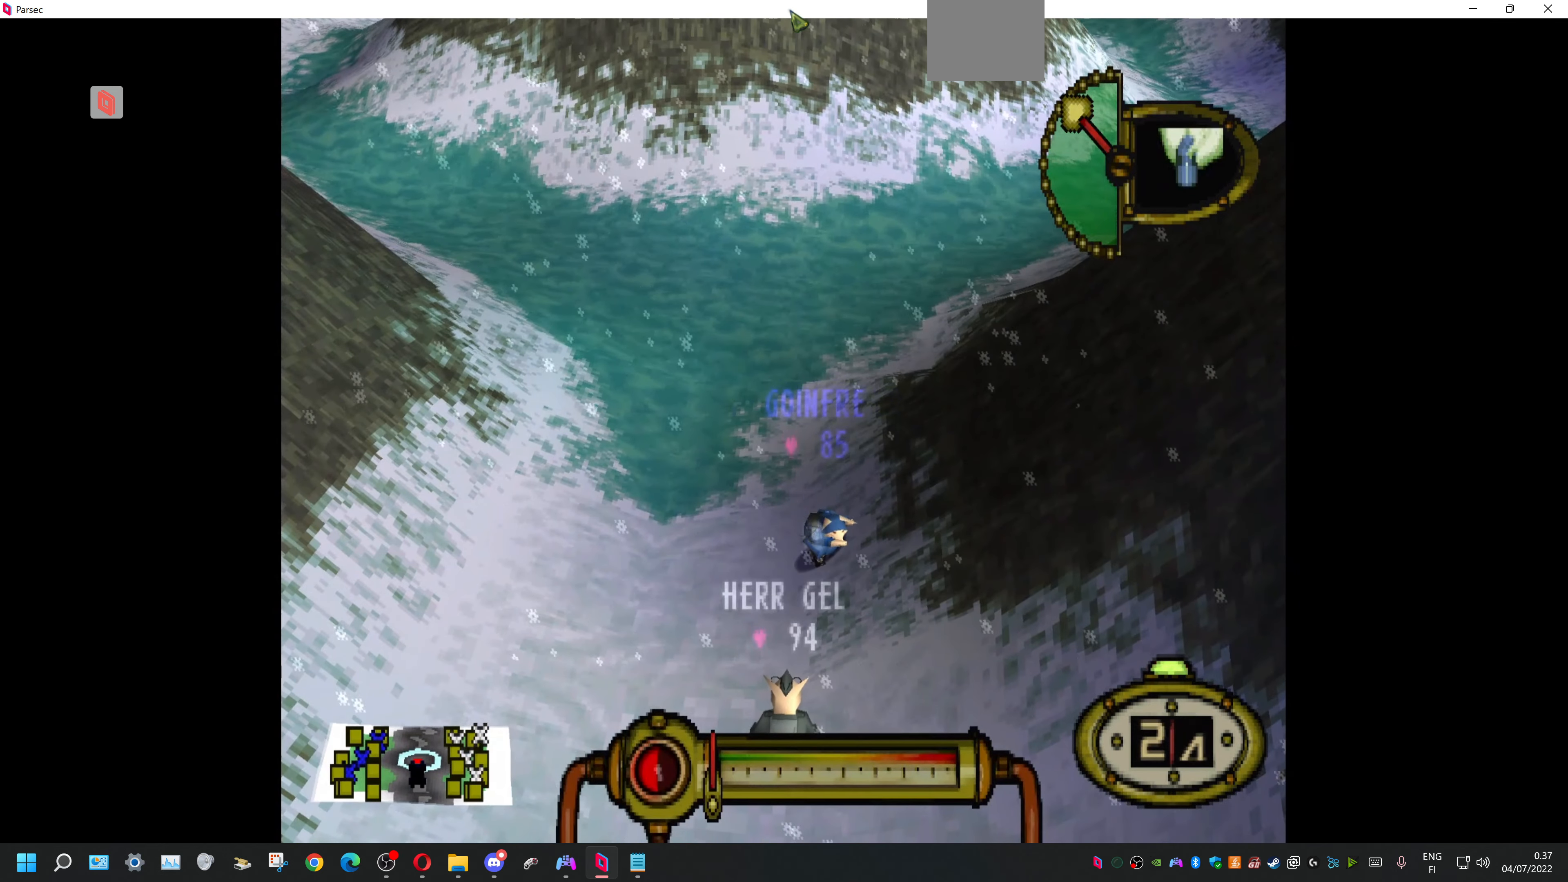
{"buttons": [], "events": [[233, "DPAD_UP", "down"], [500, "DPAD_UP", "up"]]}
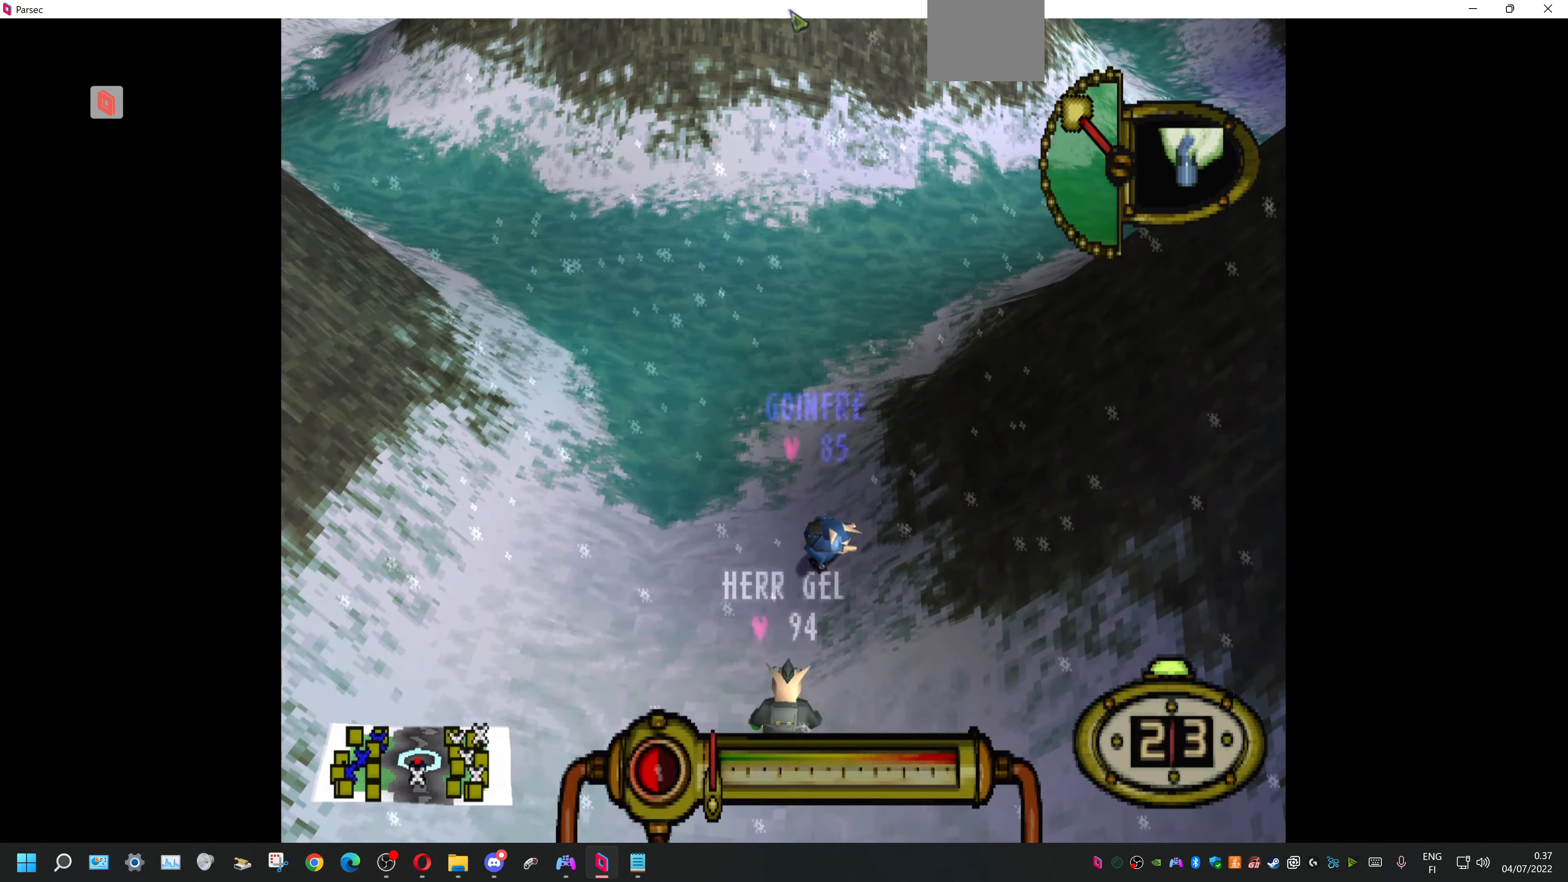
{"buttons": [], "events": []}
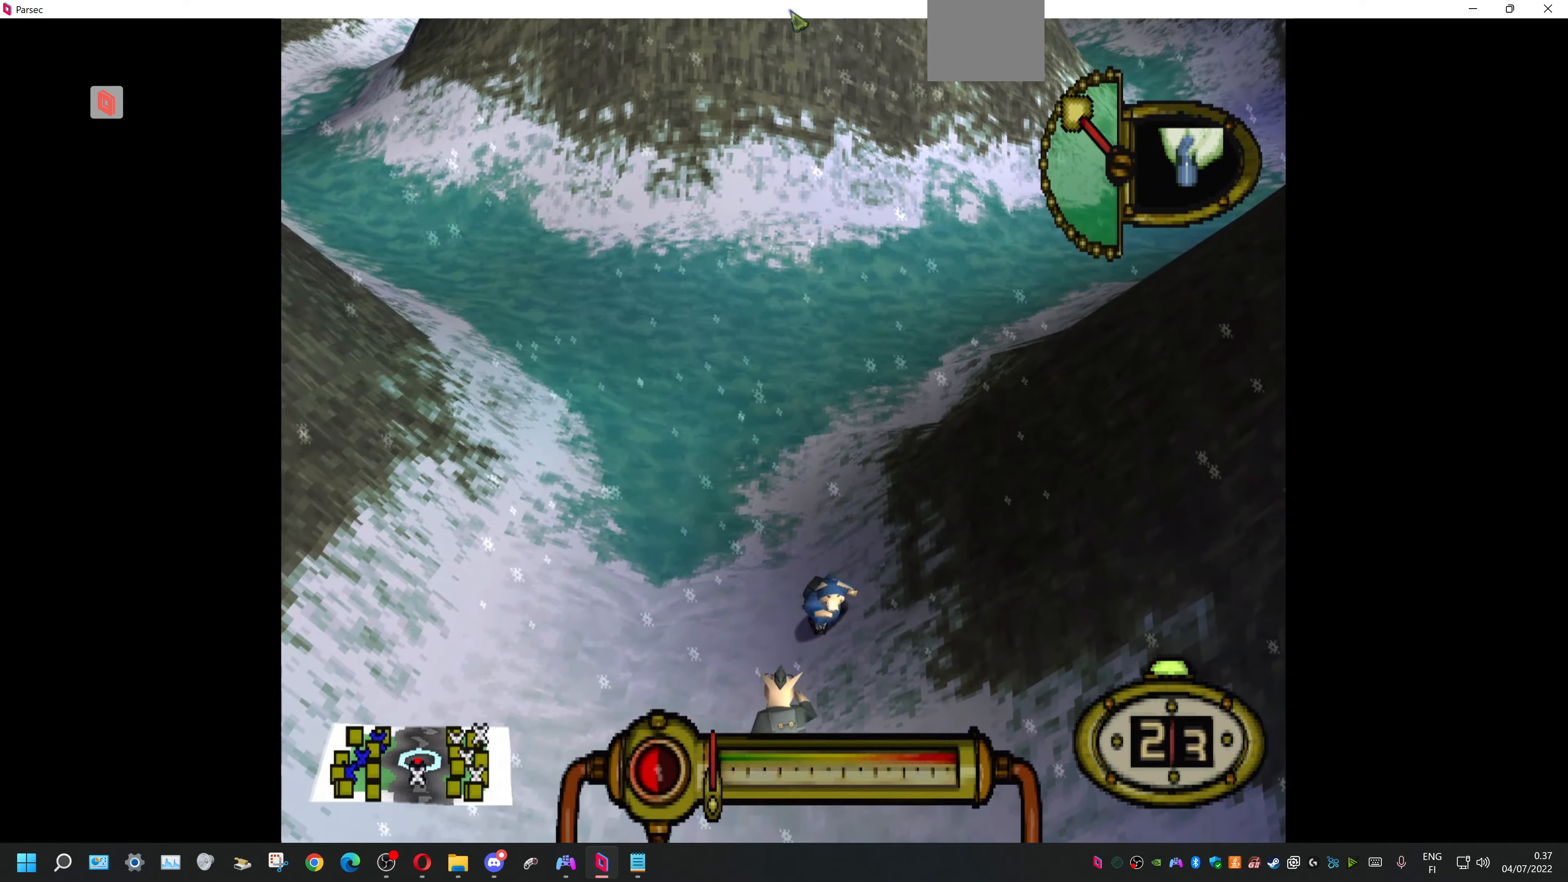
{"buttons": ["DPAD_UP", "DPAD_LEFT"], "events": [[400, "DPAD_UP", "down"], [433, "DPAD_LEFT", "down"]]}
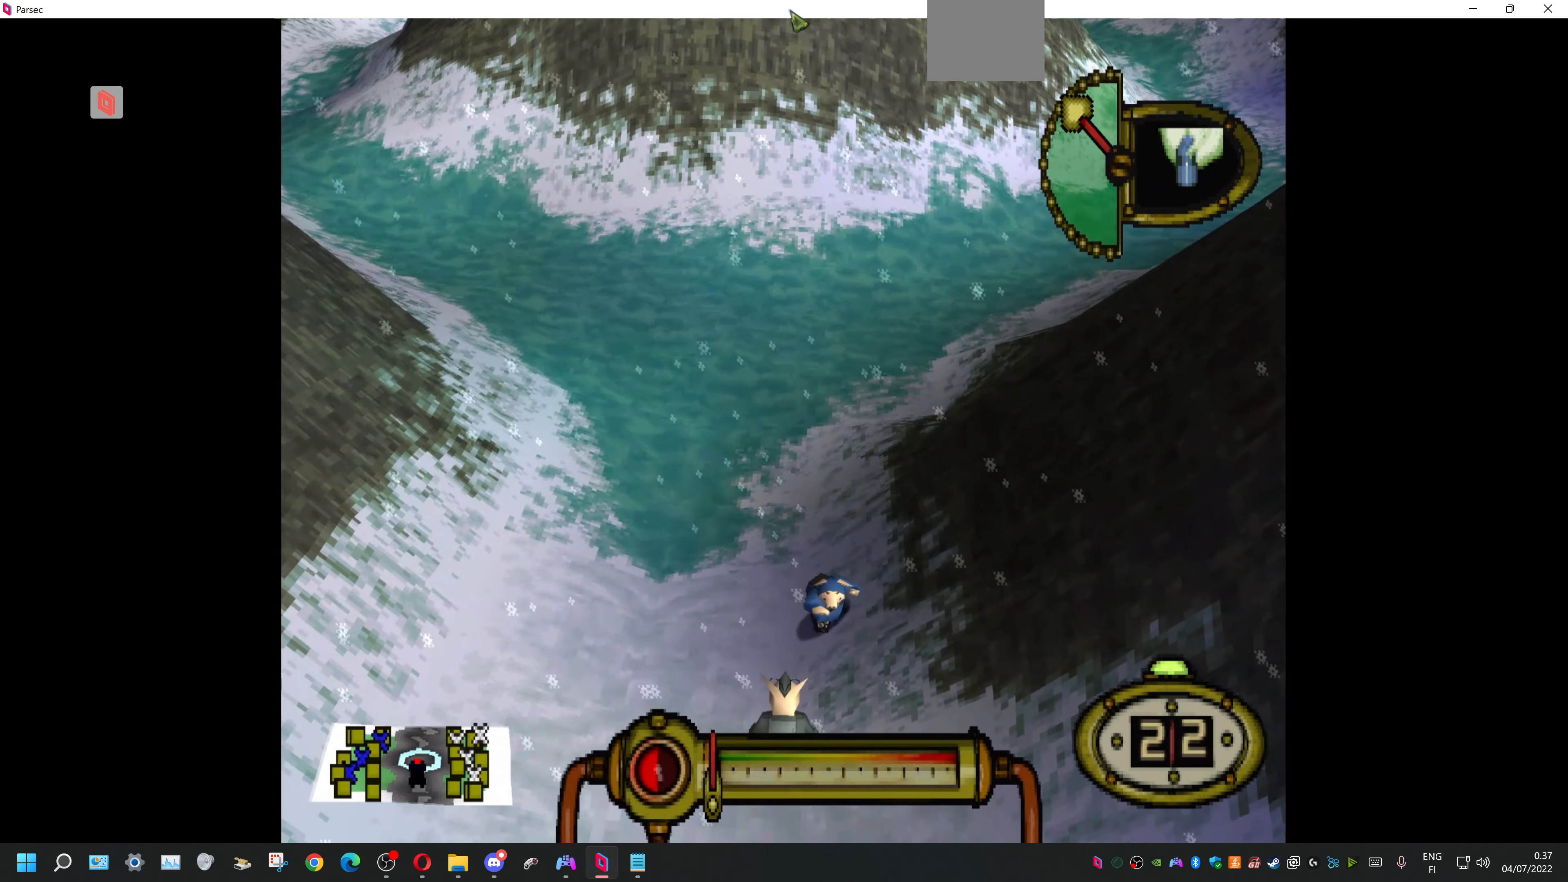
{"buttons": ["DPAD_UP"], "events": [[466, "DPAD_LEFT", "up"]]}
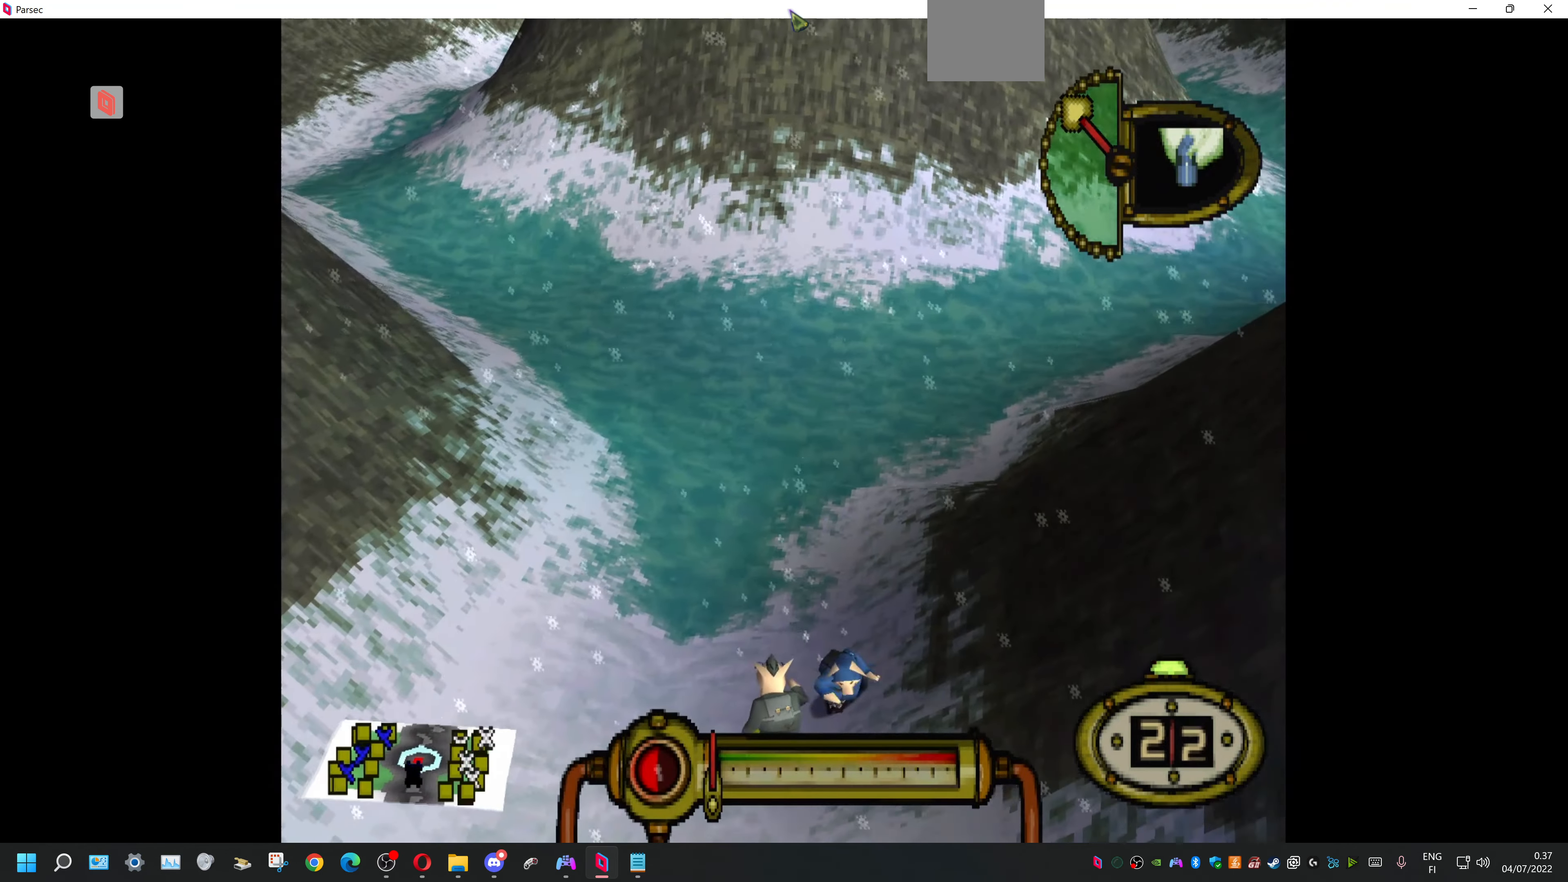
{"buttons": ["DPAD_UP", "DPAD_RIGHT"], "events": [[433, "DPAD_RIGHT", "down"]]}
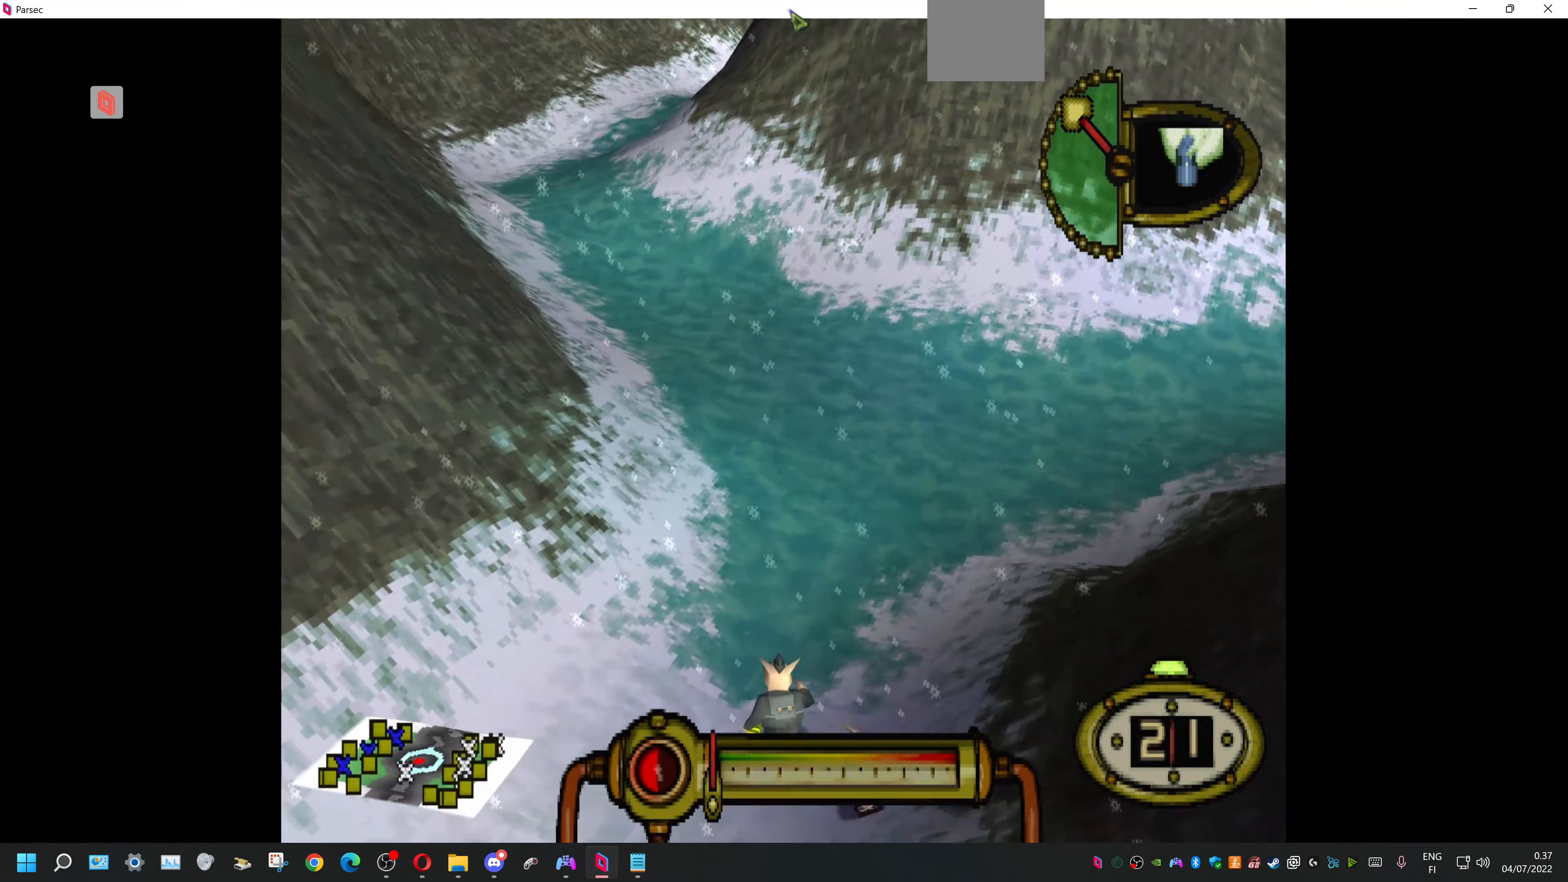
{"buttons": ["DPAD_UP"], "events": [[233, "DPAD_RIGHT", "up"]]}
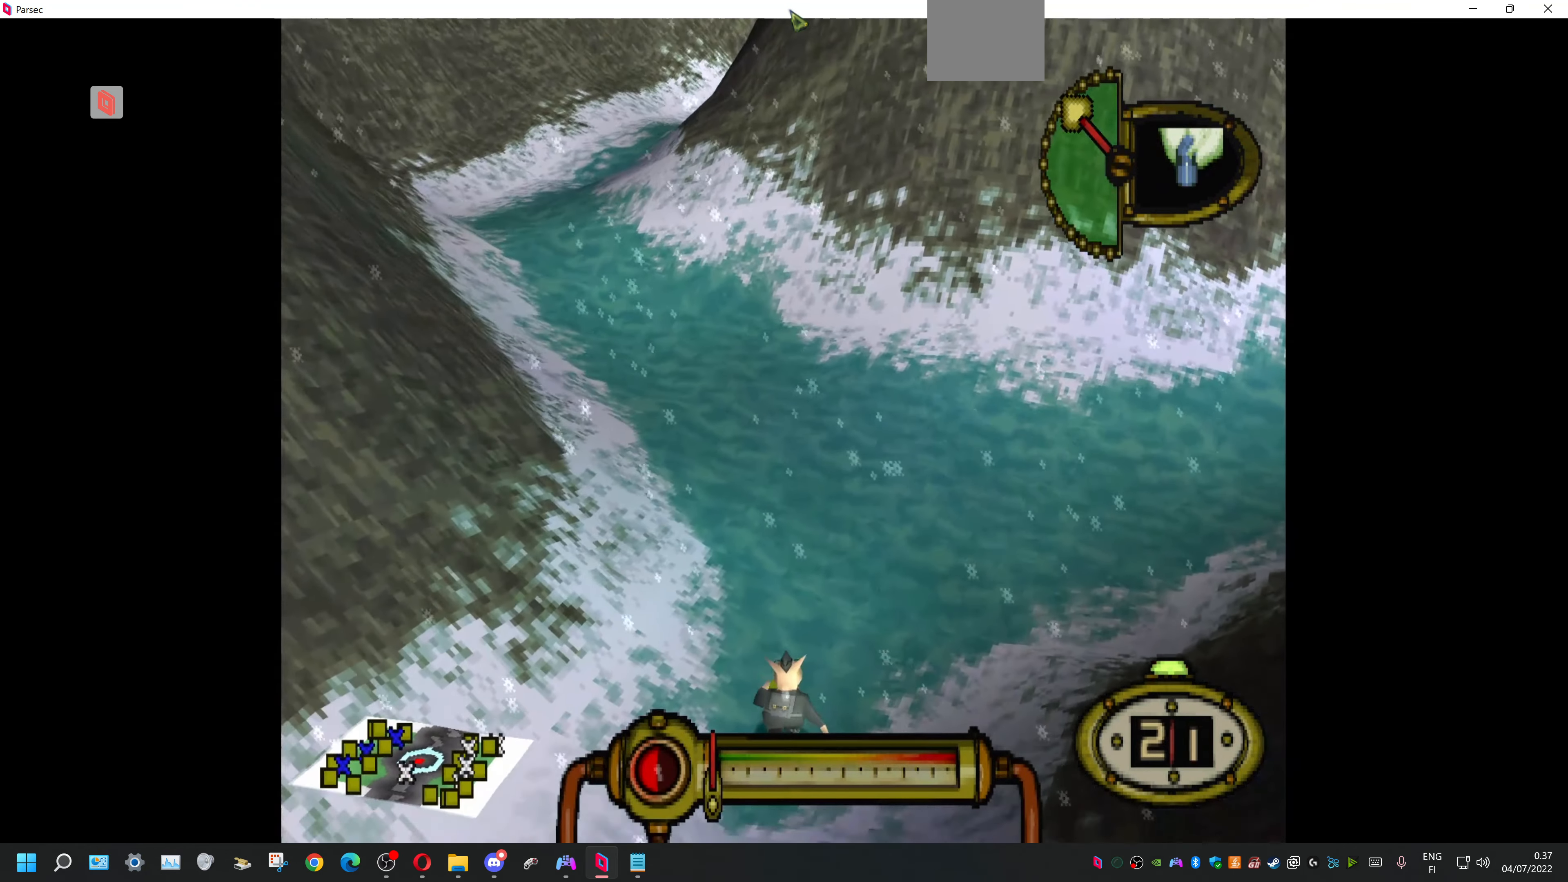
{"buttons": ["DPAD_UP", "DPAD_LEFT"], "events": [[300, "DPAD_LEFT", "down"]]}
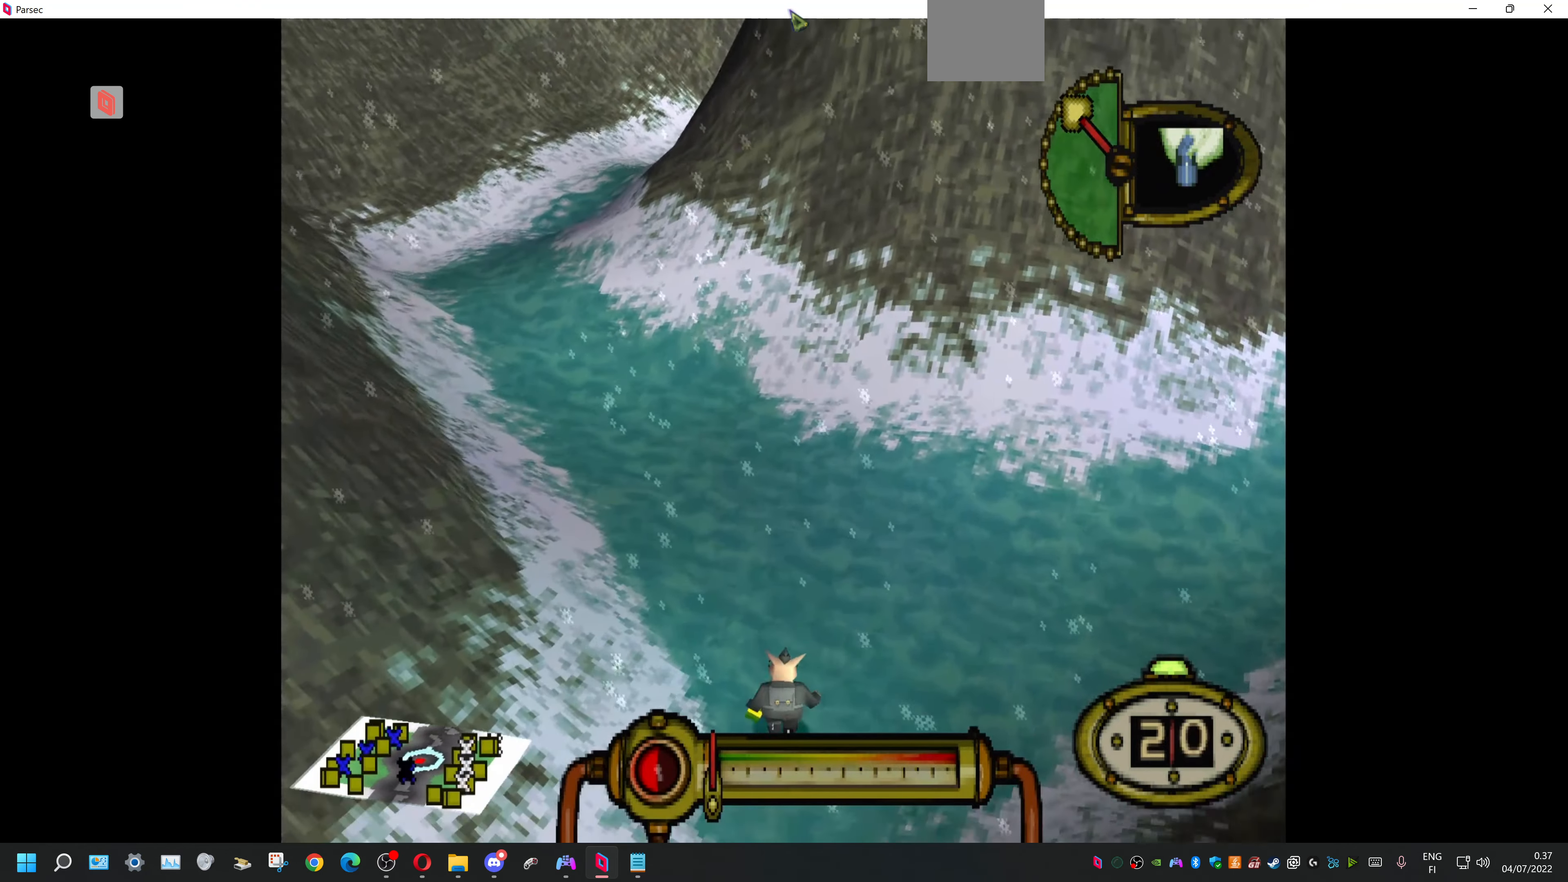
{"buttons": ["DPAD_UP"], "events": [[133, "DPAD_LEFT", "up"]]}
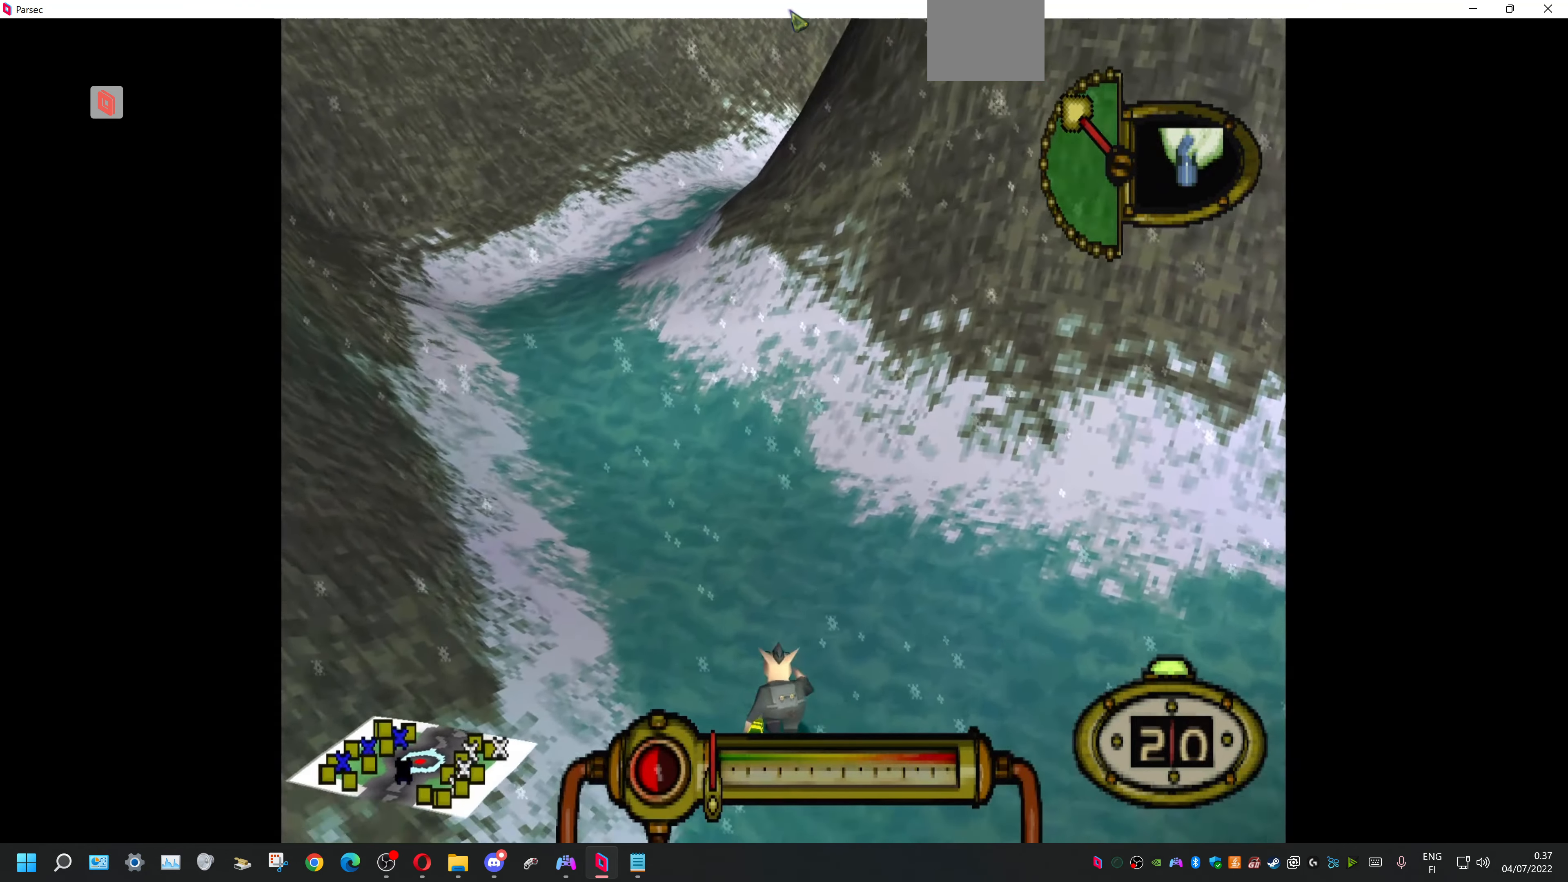
{"buttons": ["DPAD_UP"], "events": []}
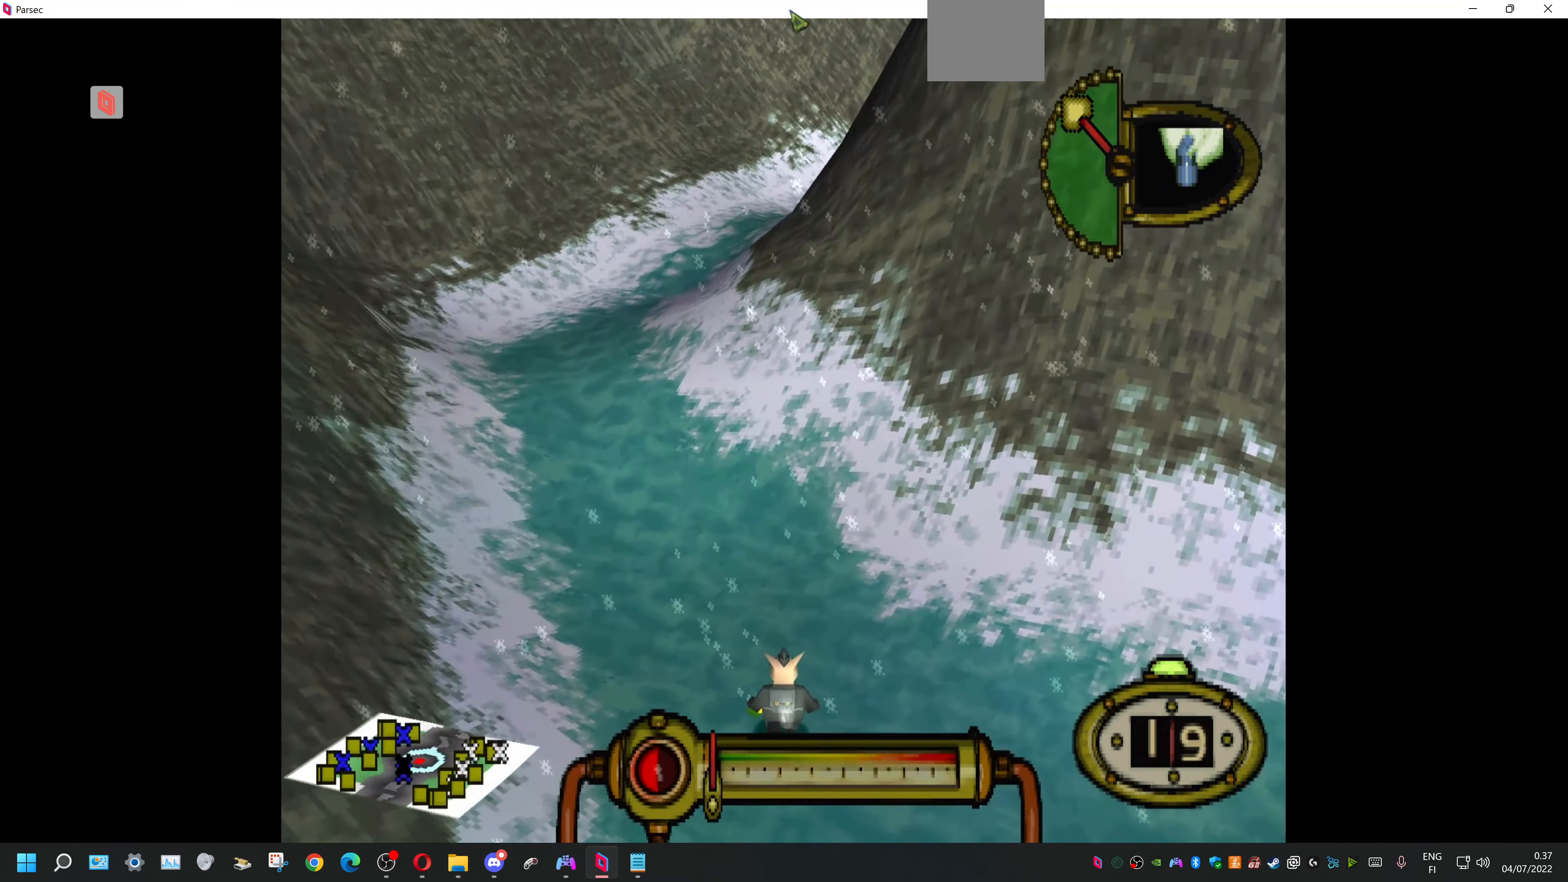
{"buttons": ["DPAD_UP", "DPAD_RIGHT"], "events": [[433, "DPAD_RIGHT", "down"]]}
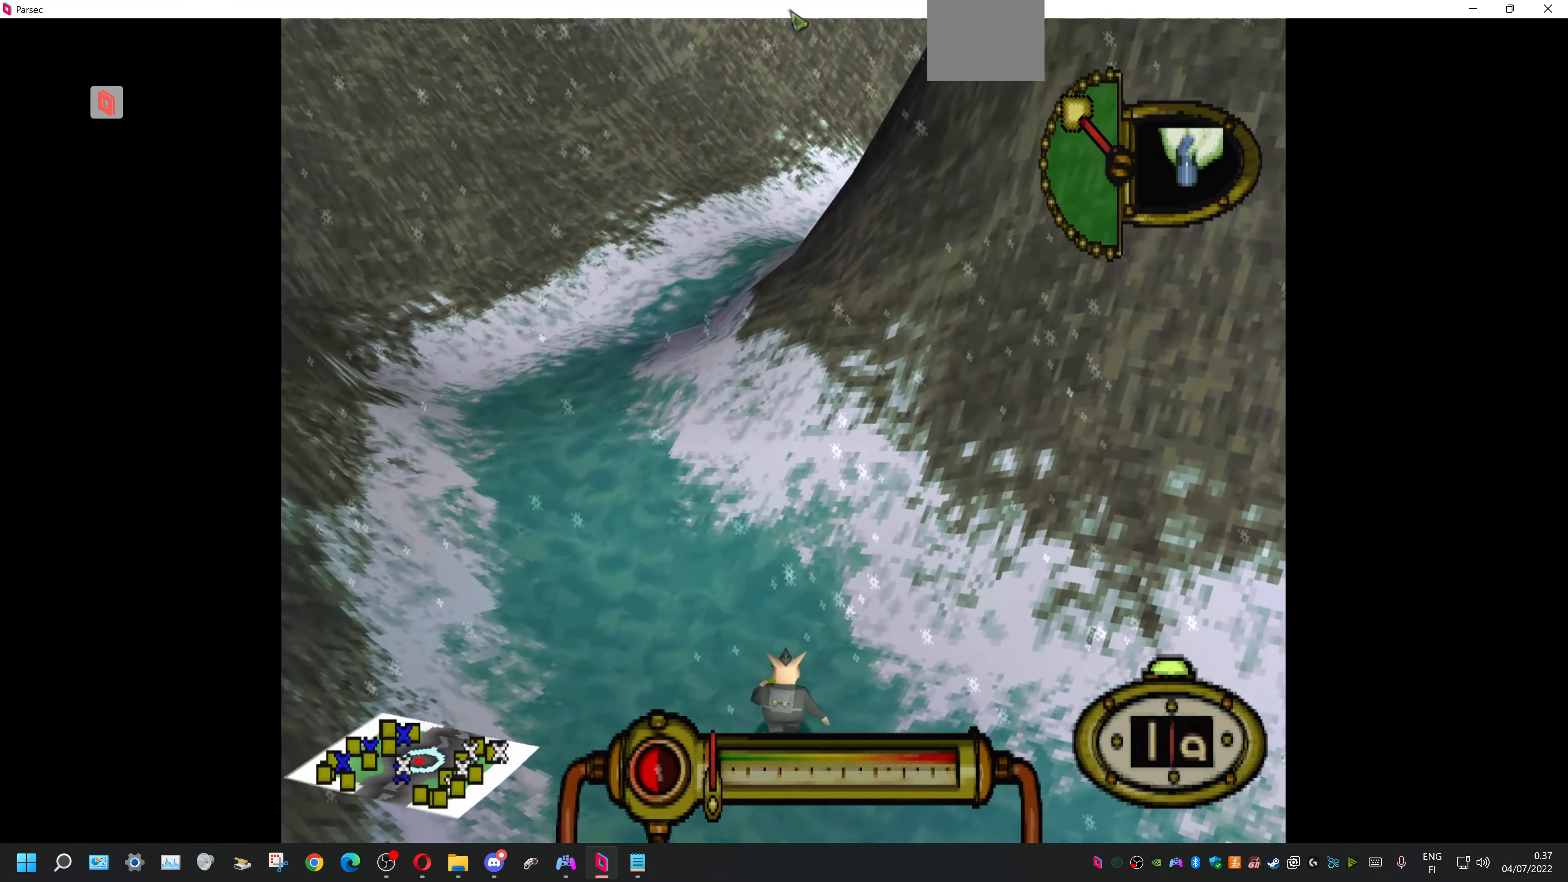
{"buttons": ["DPAD_UP", "DPAD_RIGHT"], "events": []}